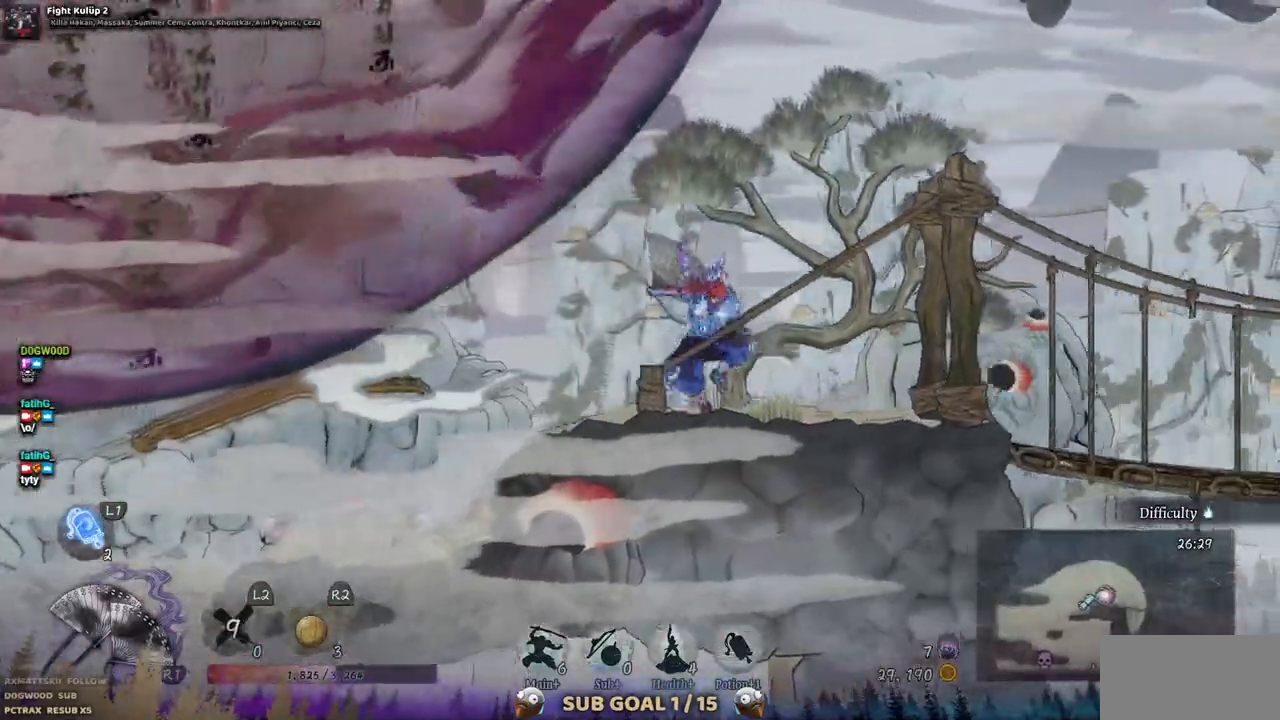
Gameplay with a controller (PlayStation layout); each line is a JSON object with the inputs held at the frame after it (dt_ms = milliseconds from this image to that frame). "events" lists button and stick changes between this image and that frame as [ms after this image, input, new state], when the widget could be followed in between. Not read: L1 L3 R1 R2.
{"dt_ms": 500, "buttons": [], "left_stick": "center", "right_stick": "center", "events": [[200, "DPAD_RIGHT", "up"]]}
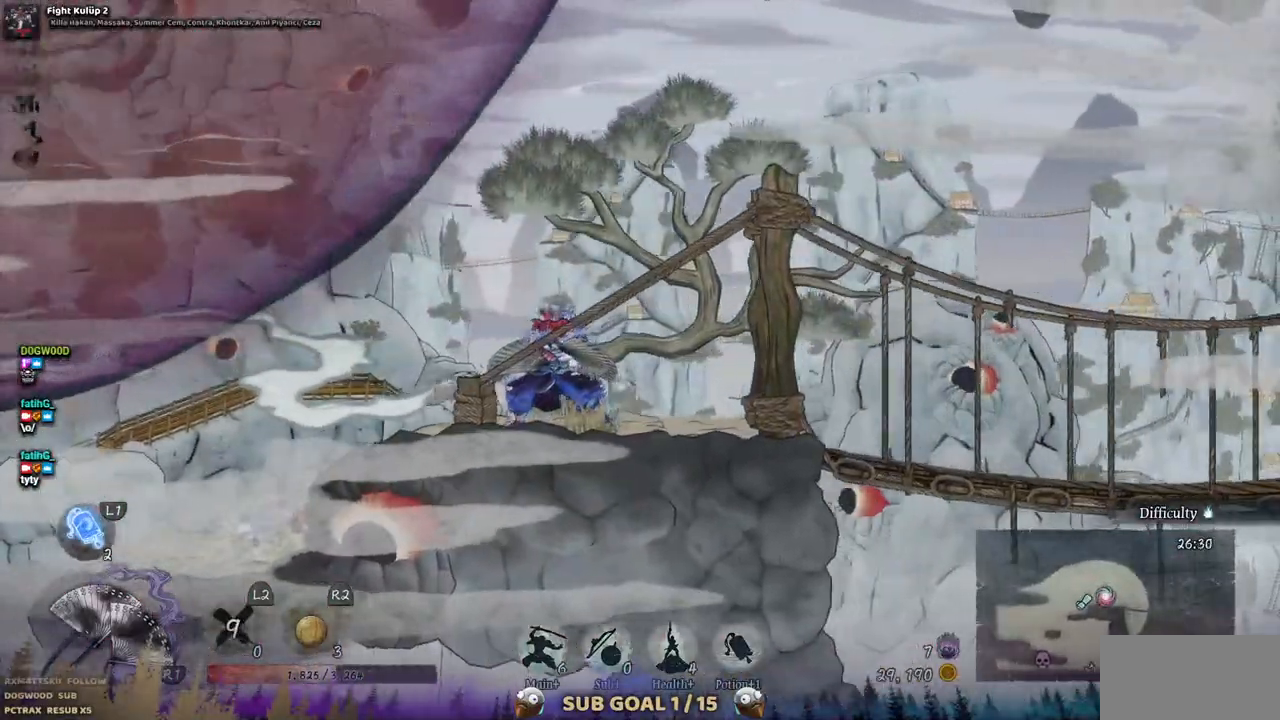
{"dt_ms": 500, "buttons": ["DPAD_LEFT"], "left_stick": "center", "right_stick": "center", "events": [[283, "DPAD_LEFT", "down"]]}
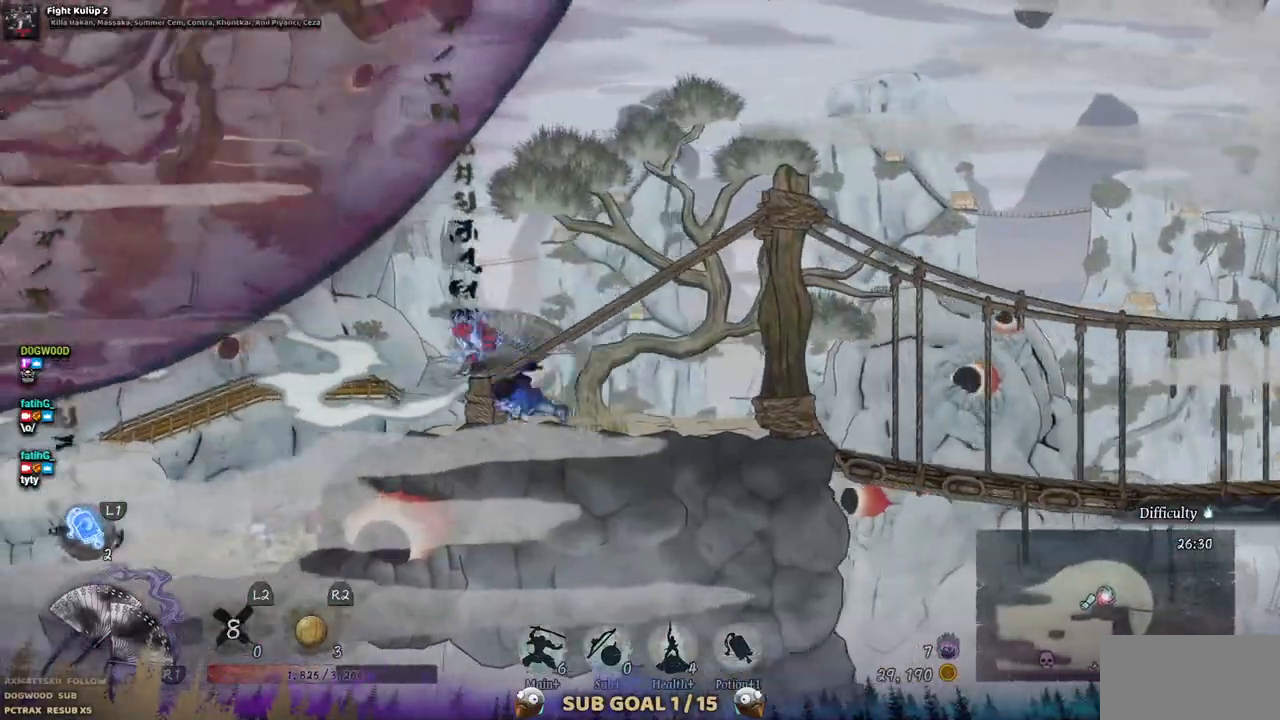
{"dt_ms": 500, "buttons": ["DPAD_LEFT"], "left_stick": "center", "right_stick": "center", "events": []}
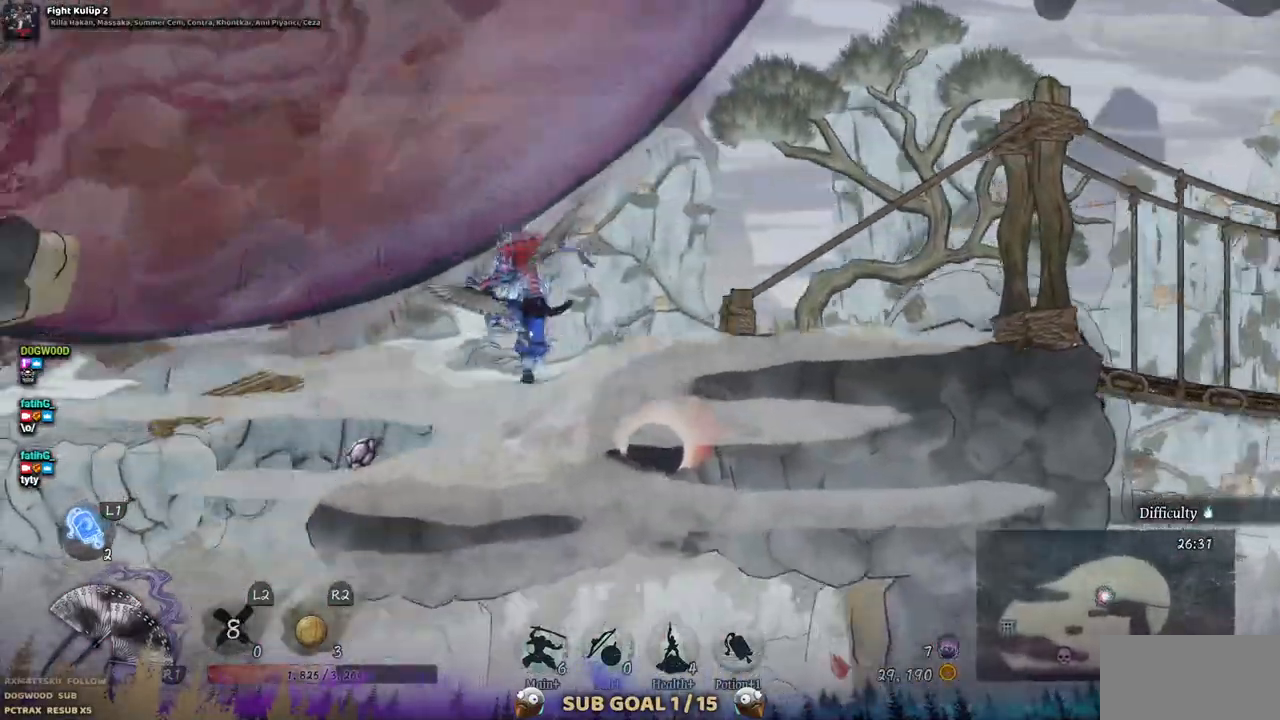
{"dt_ms": 500, "buttons": ["DPAD_LEFT"], "left_stick": "center", "right_stick": "center", "events": []}
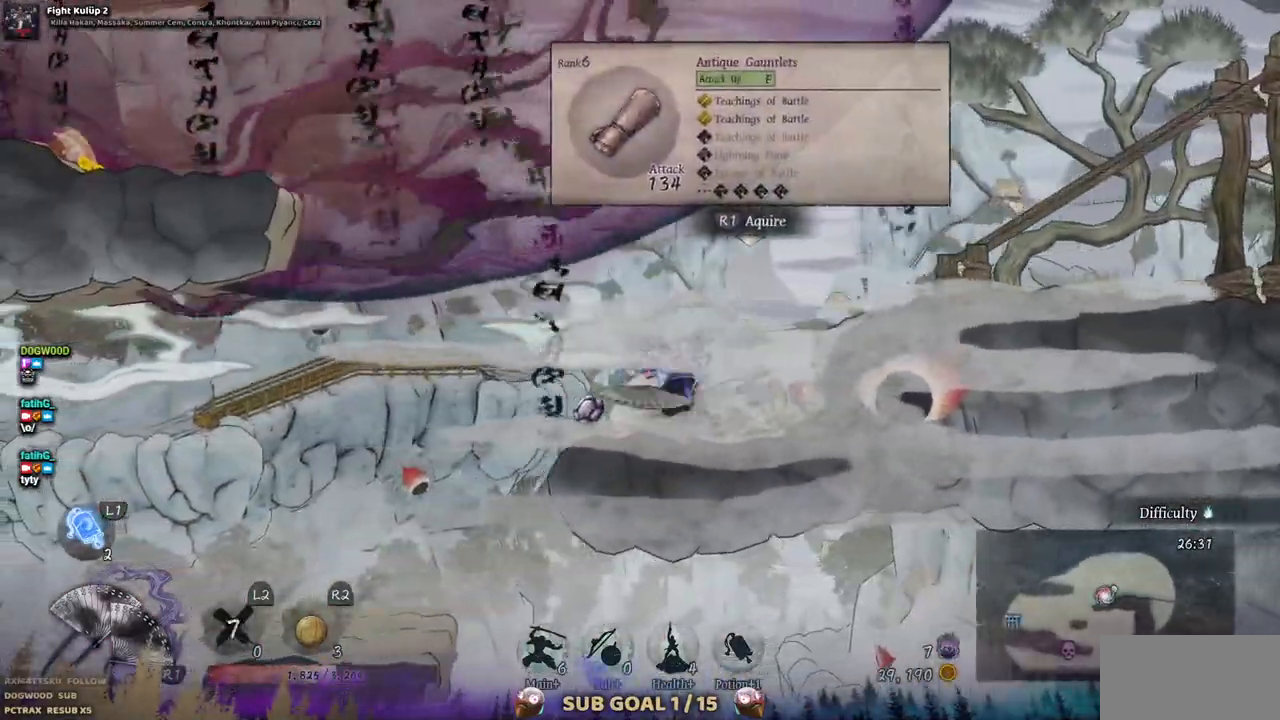
{"dt_ms": 500, "buttons": ["DPAD_RIGHT"], "left_stick": "center", "right_stick": "center", "events": [[183, "DPAD_LEFT", "up"], [267, "DPAD_RIGHT", "down"]]}
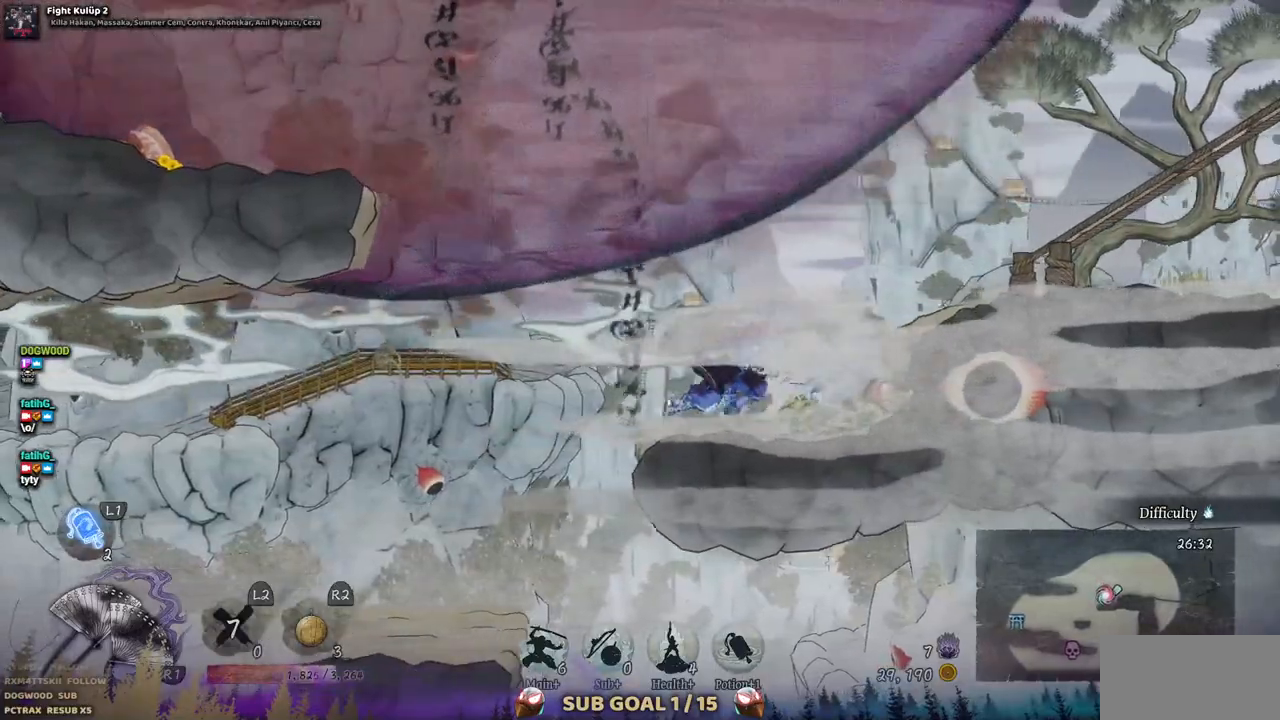
{"dt_ms": 500, "buttons": [], "left_stick": "center", "right_stick": "center", "events": [[267, "DPAD_RIGHT", "up"]]}
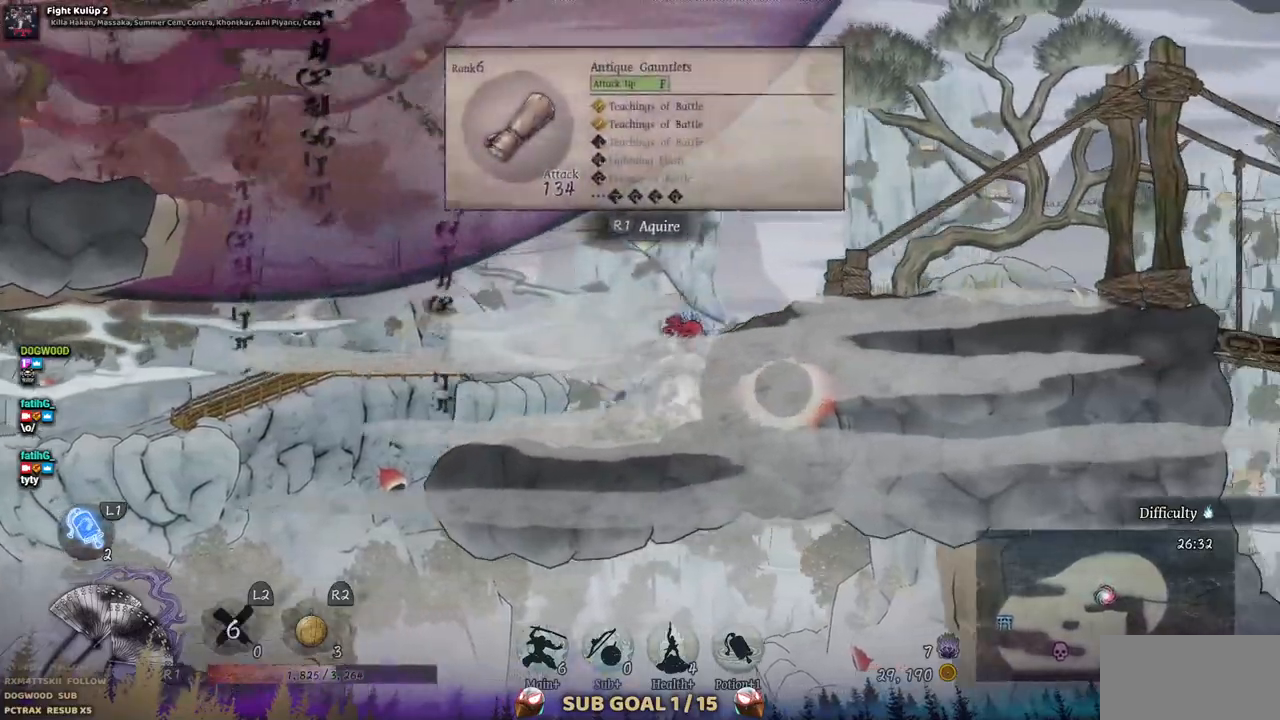
{"dt_ms": 500, "buttons": [], "left_stick": "center", "right_stick": "center", "events": []}
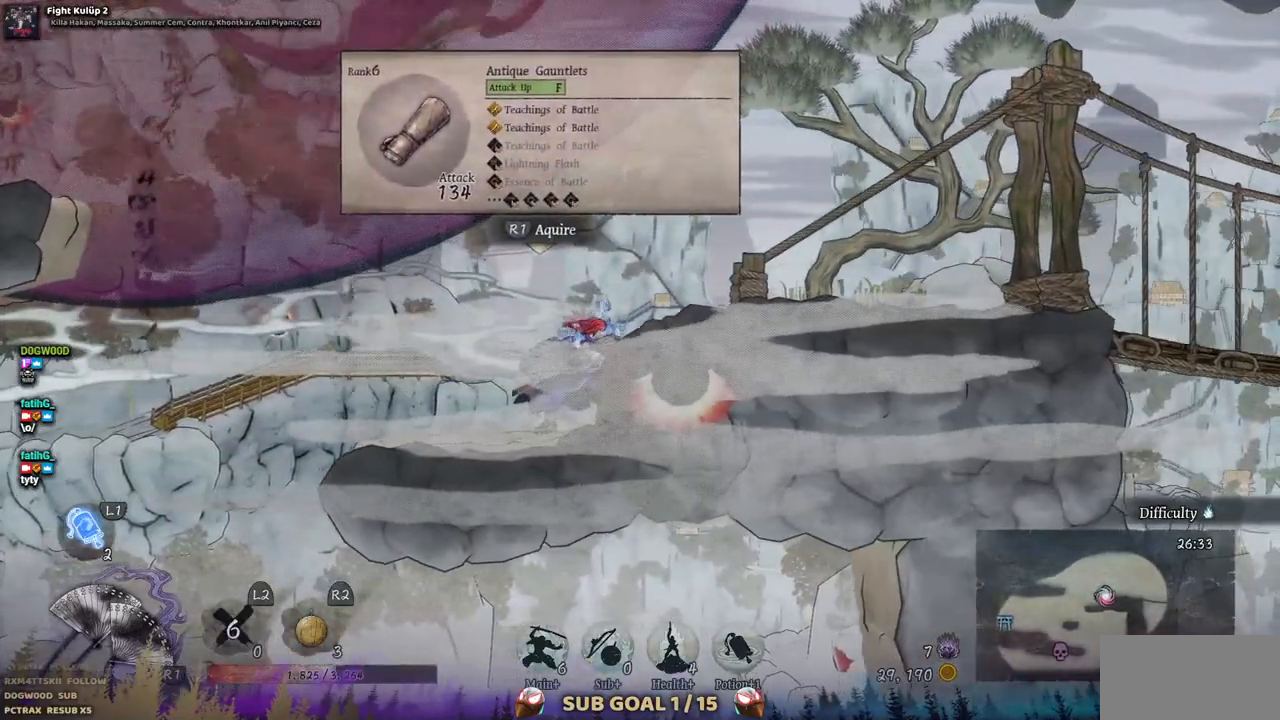
{"dt_ms": 500, "buttons": ["DPAD_LEFT"], "left_stick": "center", "right_stick": "center", "events": [[350, "DPAD_LEFT", "down"]]}
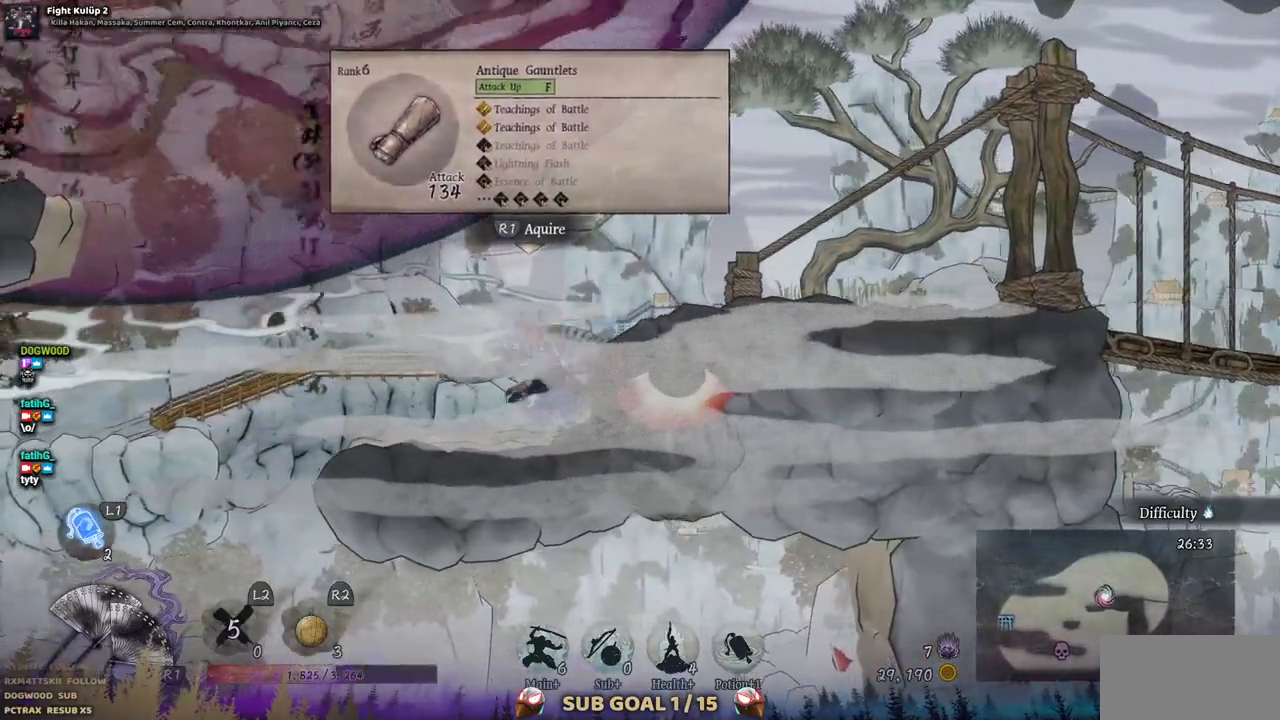
{"dt_ms": 500, "buttons": ["DPAD_LEFT"], "left_stick": "center", "right_stick": "center", "events": [[183, "CROSS", "down"], [483, "CROSS", "up"]]}
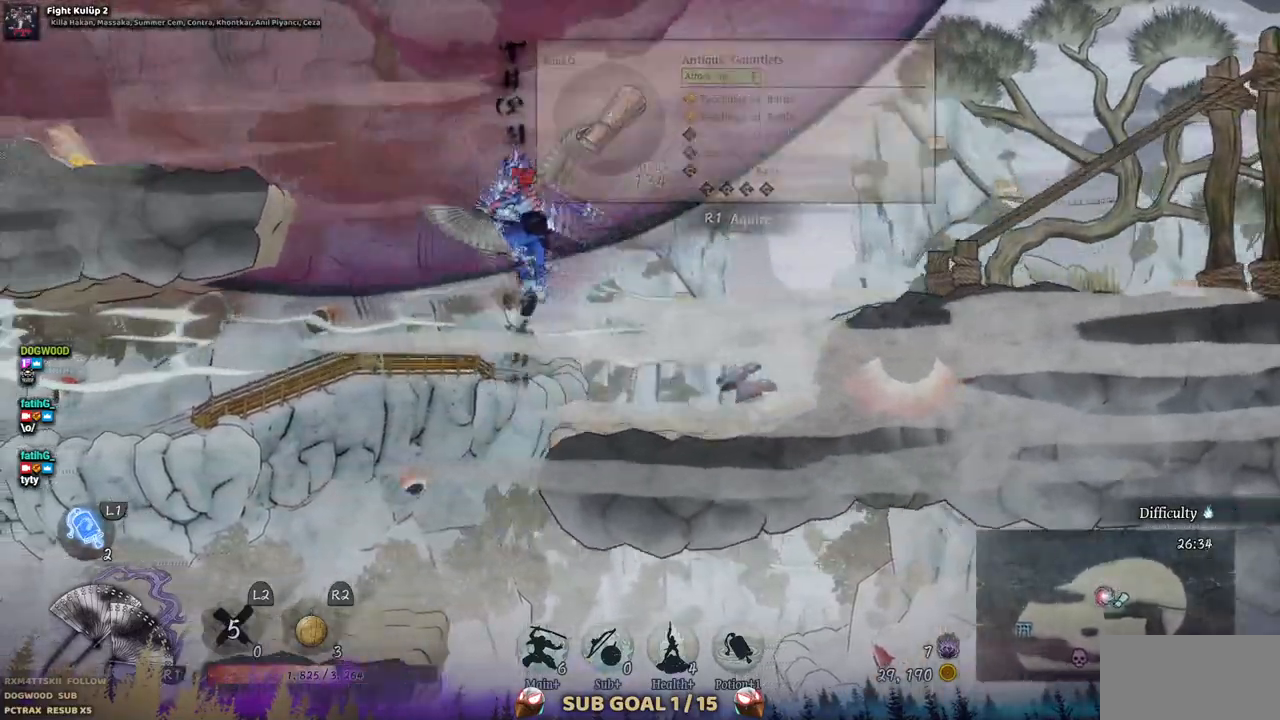
{"dt_ms": 500, "buttons": ["DPAD_LEFT"], "left_stick": "center", "right_stick": "center", "events": [[133, "CROSS", "down"], [350, "CROSS", "up"]]}
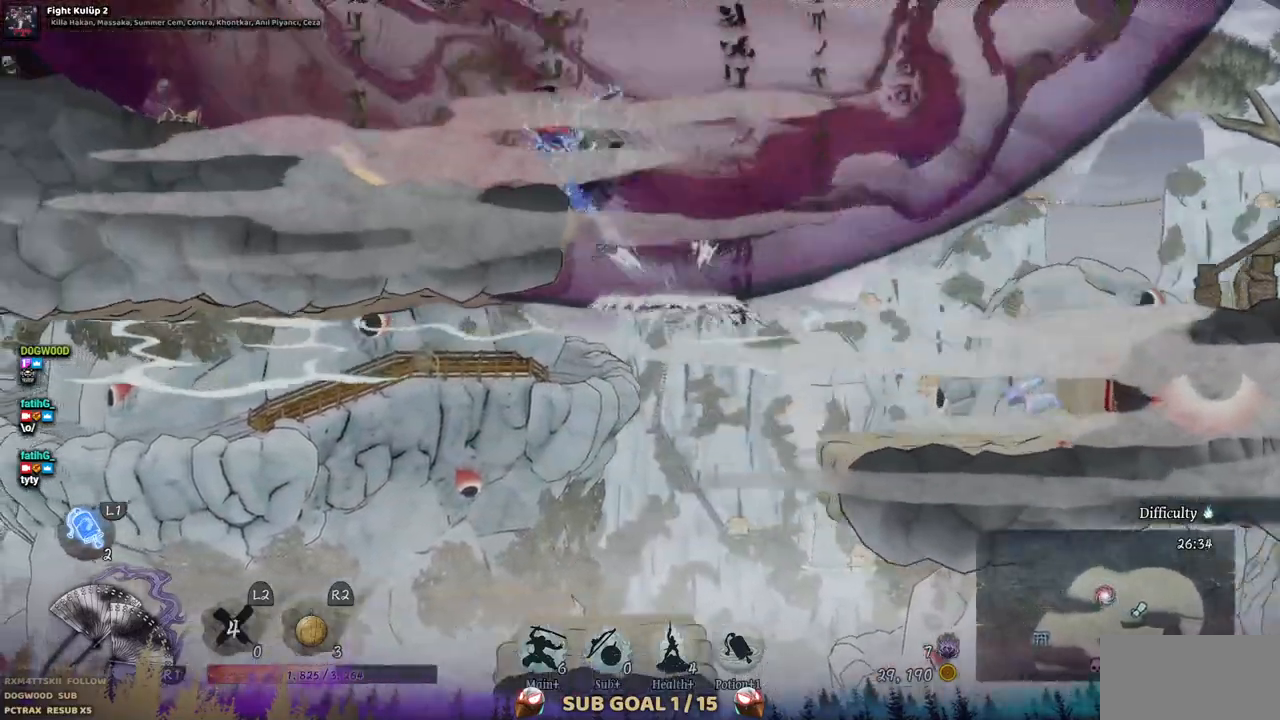
{"dt_ms": 500, "buttons": ["DPAD_LEFT"], "left_stick": "center", "right_stick": "center", "events": []}
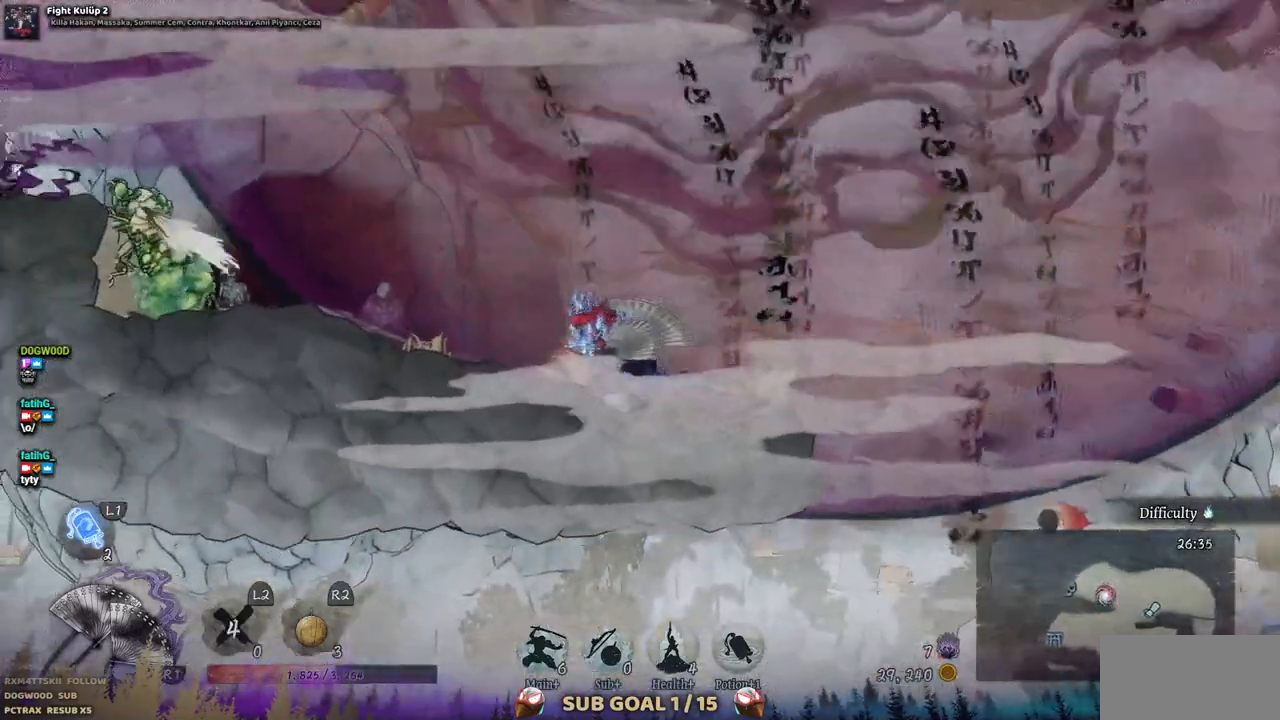
{"dt_ms": 500, "buttons": ["CROSS", "DPAD_LEFT"], "left_stick": "center", "right_stick": "center", "events": [[467, "CROSS", "down"]]}
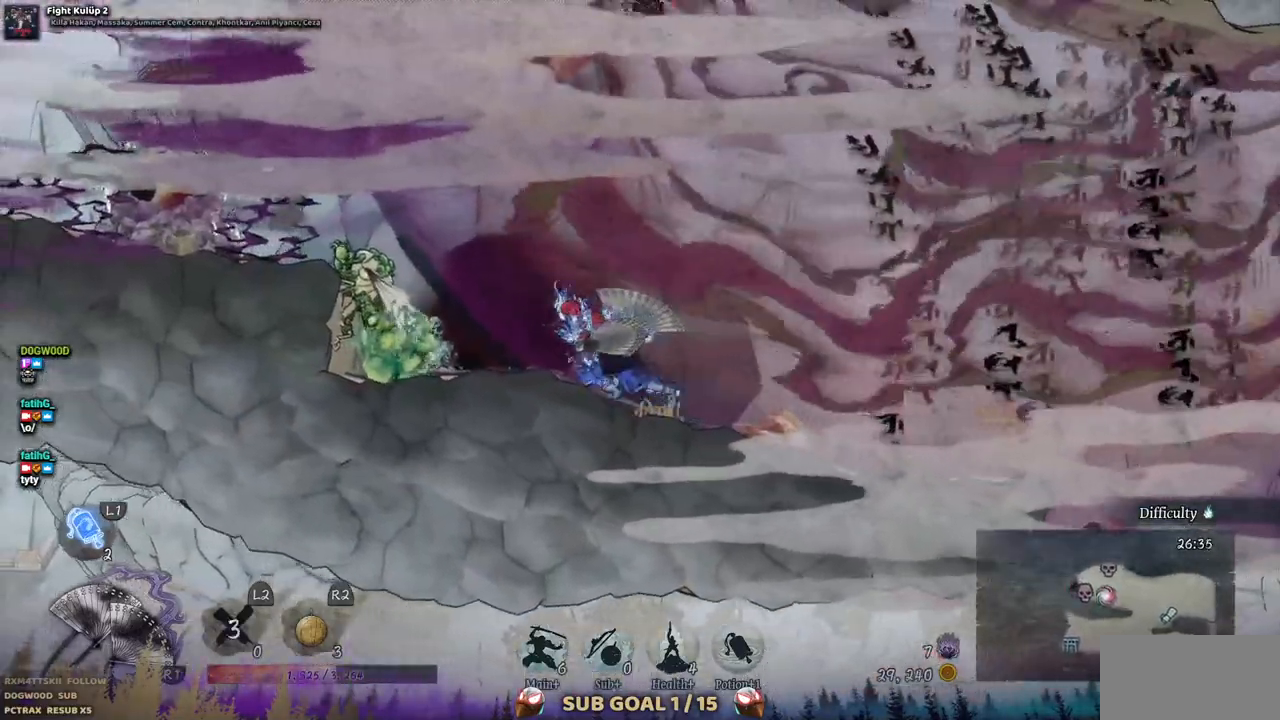
{"dt_ms": 500, "buttons": ["CROSS", "DPAD_LEFT"], "left_stick": "center", "right_stick": "center", "events": [[217, "CROSS", "up"], [333, "CROSS", "down"]]}
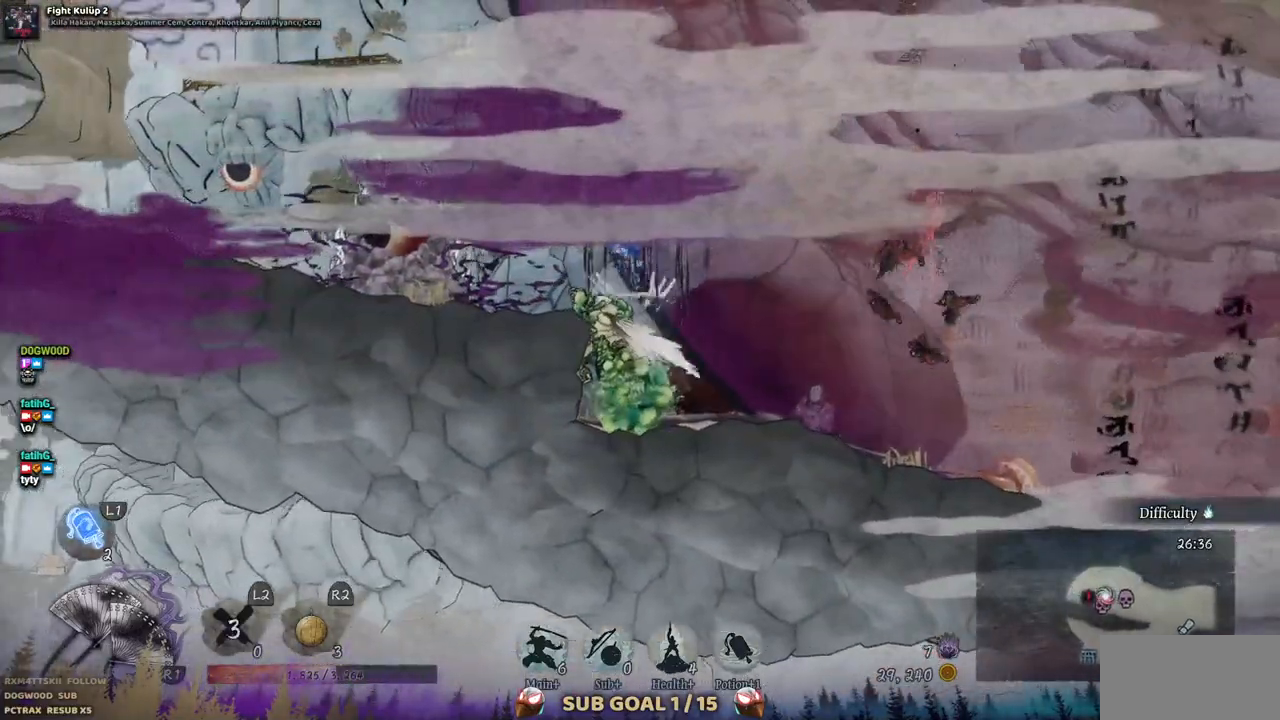
{"dt_ms": 500, "buttons": ["SQUARE"], "left_stick": "center", "right_stick": "center", "events": [[117, "CROSS", "up"], [300, "SQUARE", "down"], [417, "SQUARE", "up"], [467, "DPAD_LEFT", "up"], [500, "SQUARE", "down"]]}
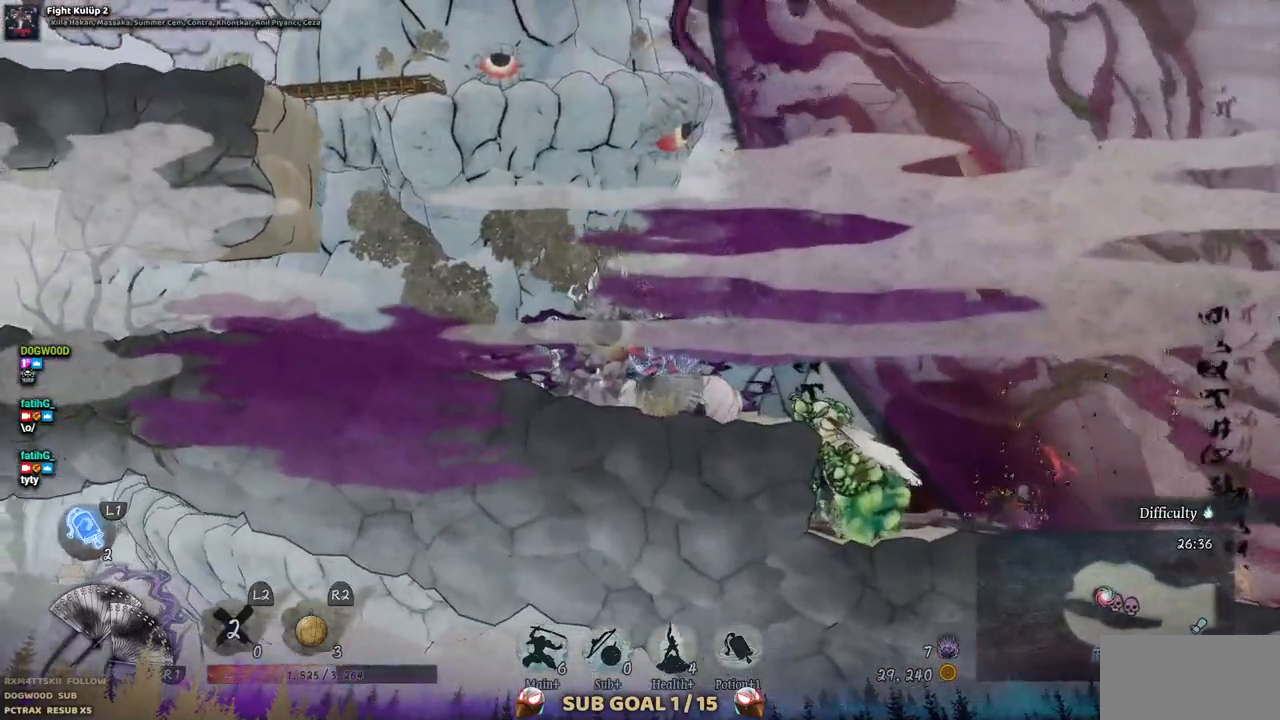
{"dt_ms": 500, "buttons": ["SQUARE"], "left_stick": "center", "right_stick": "center", "events": [[67, "SQUARE", "up"], [167, "SQUARE", "down"], [250, "SQUARE", "up"], [333, "SQUARE", "down"], [400, "SQUARE", "up"], [467, "SQUARE", "down"]]}
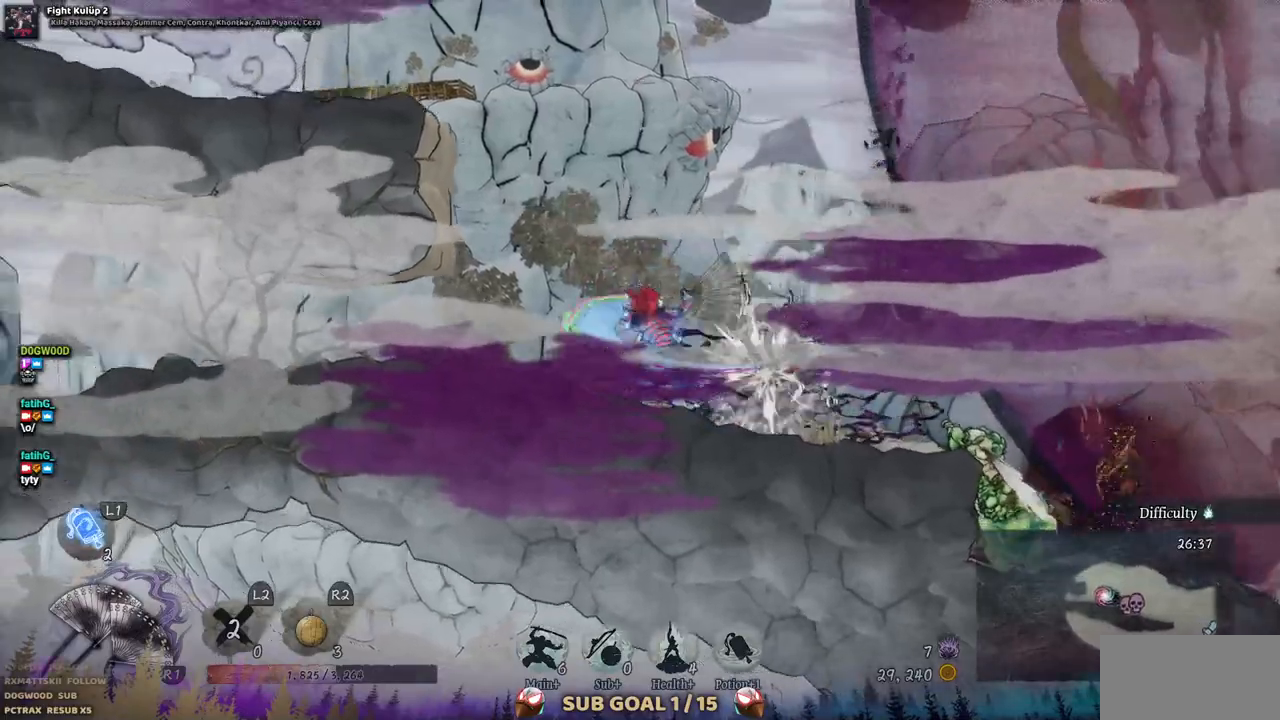
{"dt_ms": 500, "buttons": [], "left_stick": "center", "right_stick": "center", "events": [[33, "SQUARE", "up"], [117, "SQUARE", "down"], [183, "SQUARE", "up"], [267, "SQUARE", "down"], [367, "SQUARE", "up"]]}
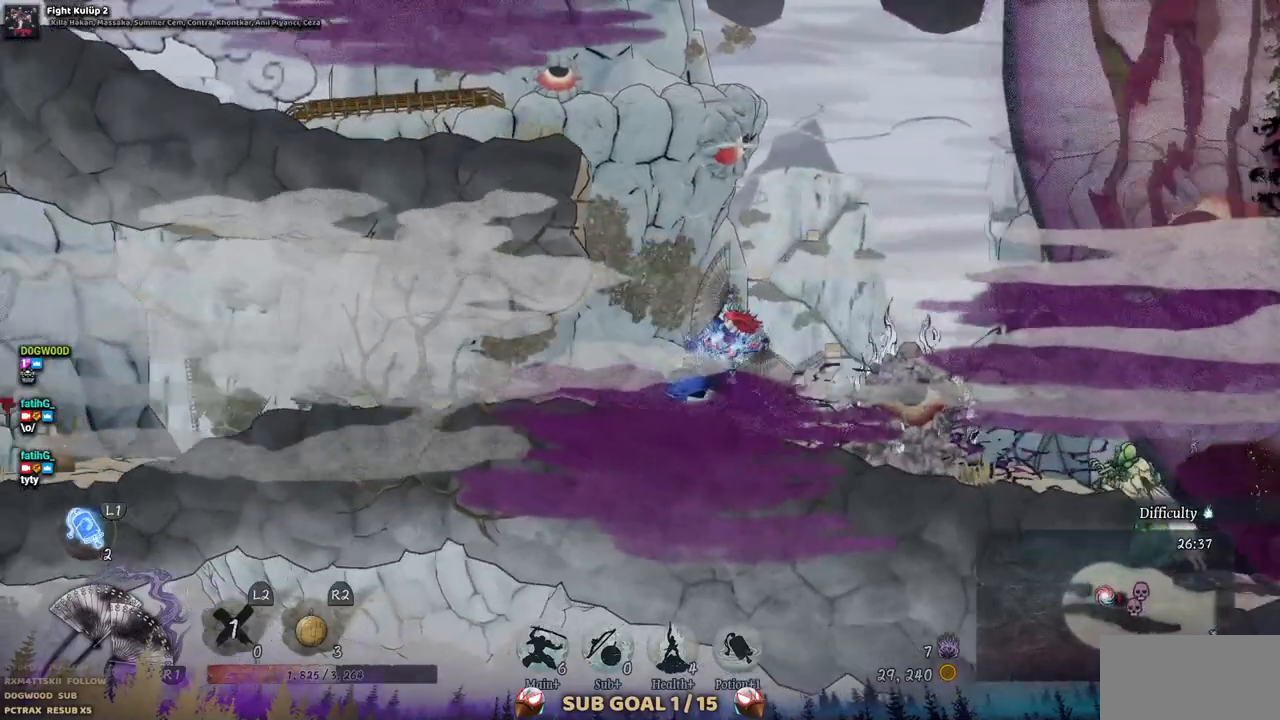
{"dt_ms": 500, "buttons": ["DPAD_RIGHT"], "left_stick": "center", "right_stick": "center", "events": [[17, "DPAD_RIGHT", "down"], [267, "SQUARE", "down"], [367, "SQUARE", "up"]]}
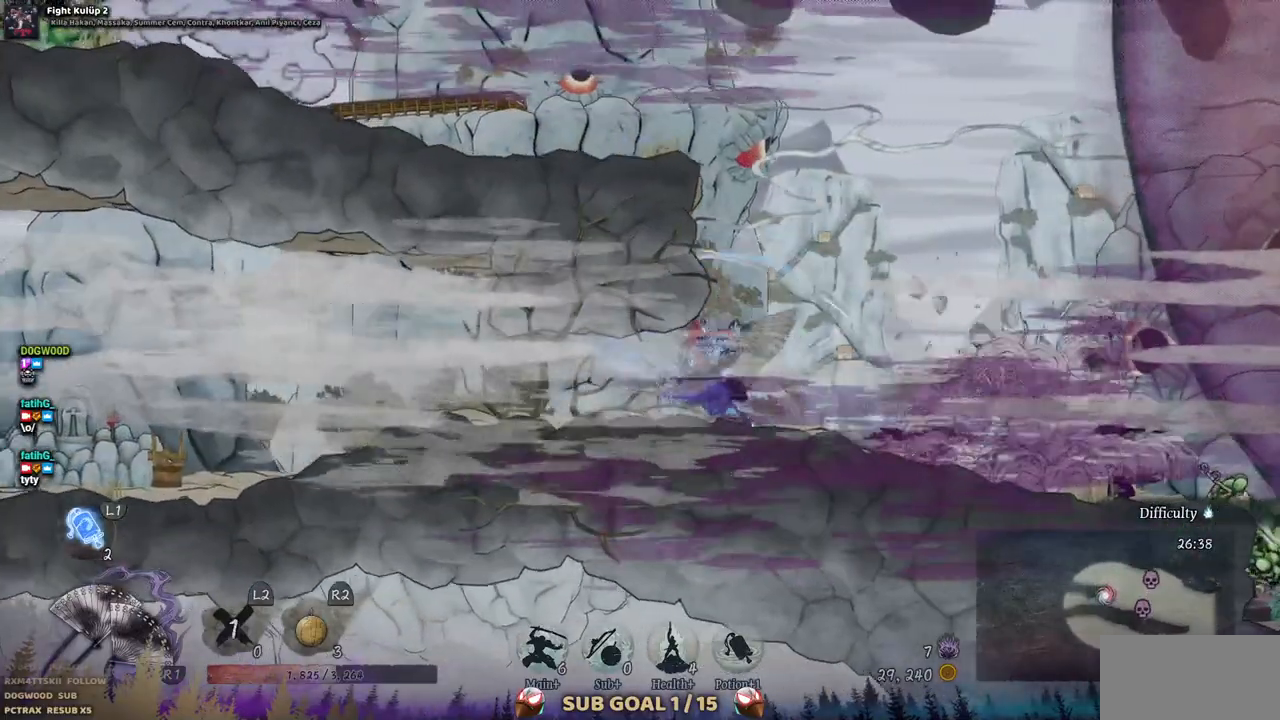
{"dt_ms": 500, "buttons": ["DPAD_RIGHT"], "left_stick": "center", "right_stick": "center", "events": [[317, "CIRCLE", "down"], [450, "CIRCLE", "up"]]}
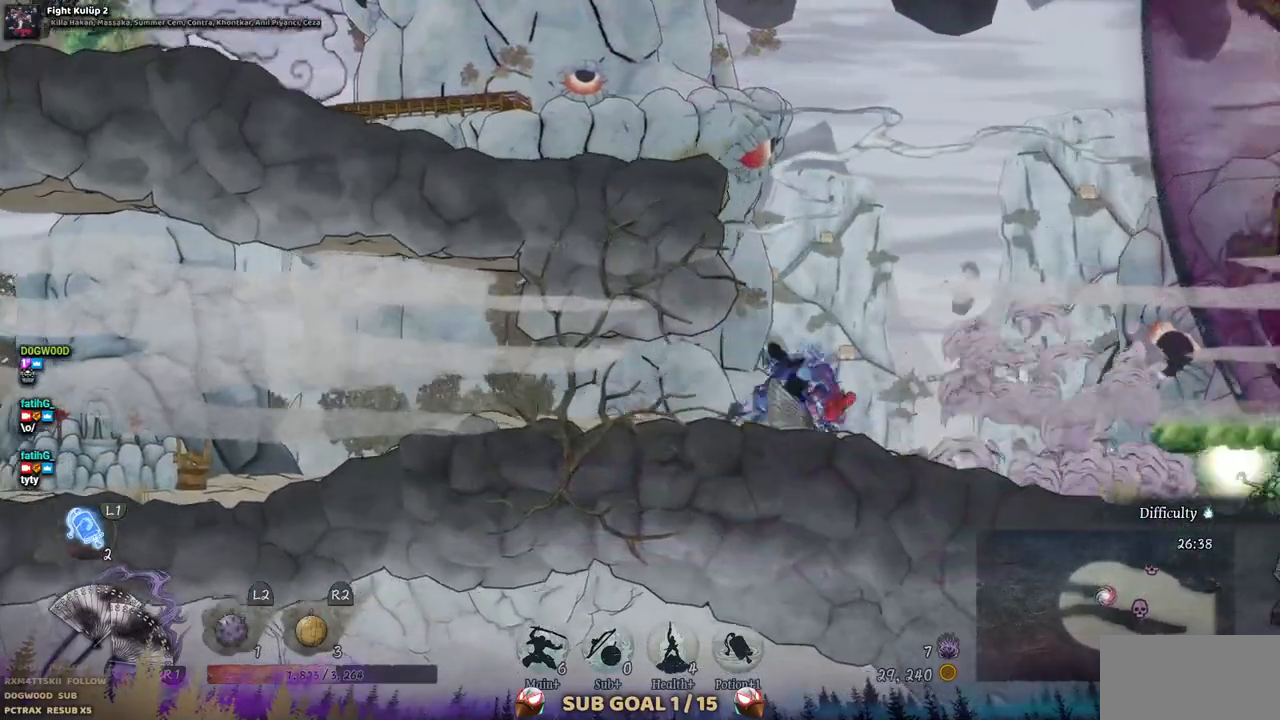
{"dt_ms": 500, "buttons": ["DPAD_RIGHT"], "left_stick": "center", "right_stick": "center", "events": []}
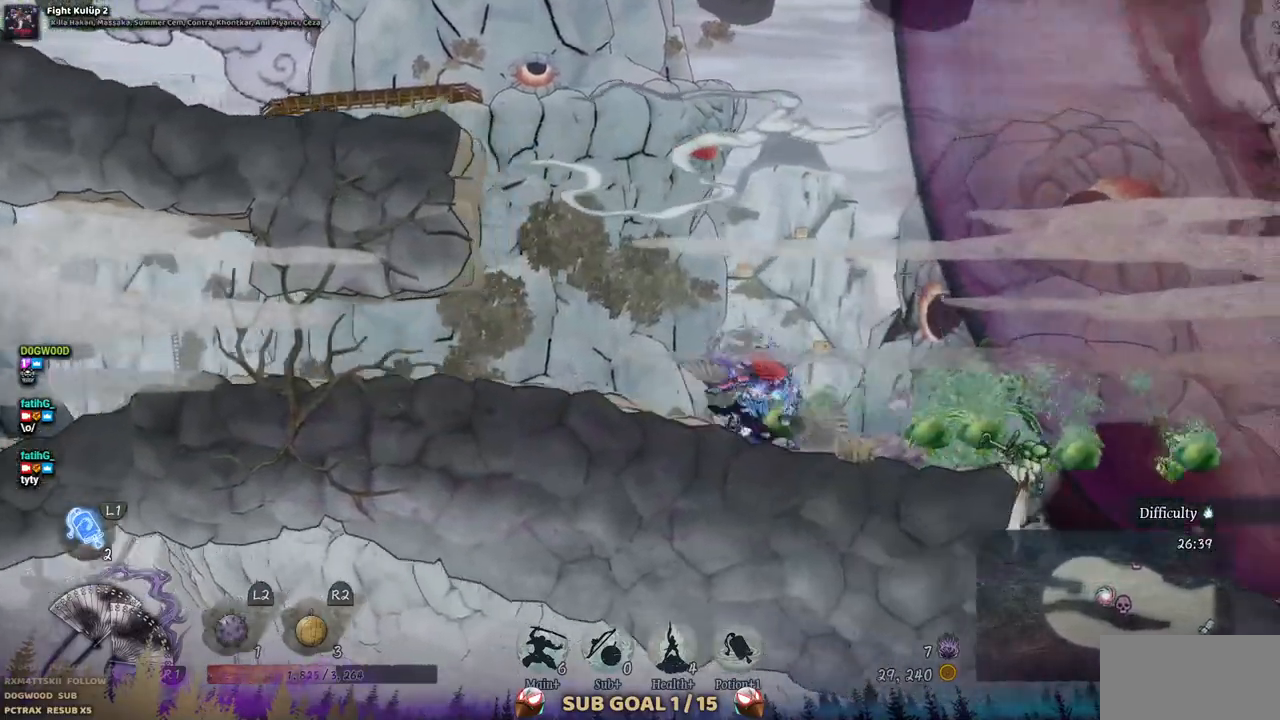
{"dt_ms": 500, "buttons": ["CIRCLE", "DPAD_LEFT"], "left_stick": "center", "right_stick": "center", "events": [[267, "DPAD_RIGHT", "up"], [367, "DPAD_LEFT", "down"], [417, "CIRCLE", "down"]]}
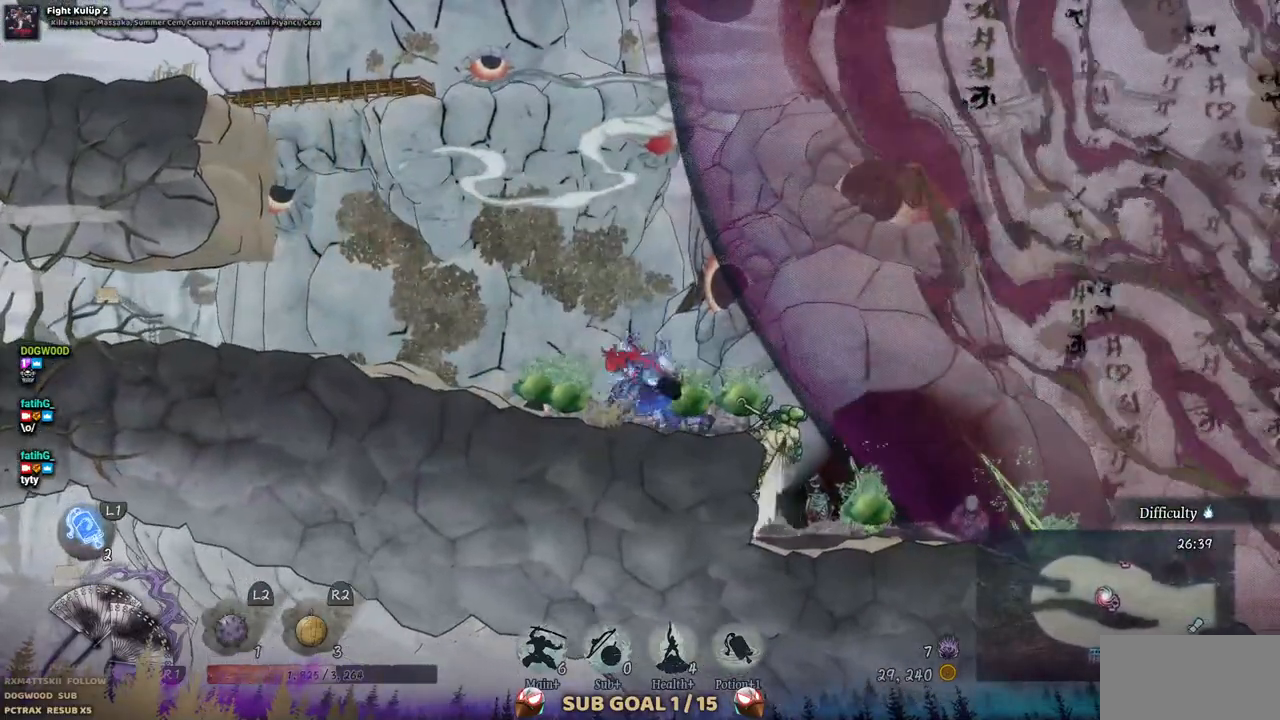
{"dt_ms": 500, "buttons": ["DPAD_LEFT"], "left_stick": "center", "right_stick": "center", "events": [[83, "CIRCLE", "up"]]}
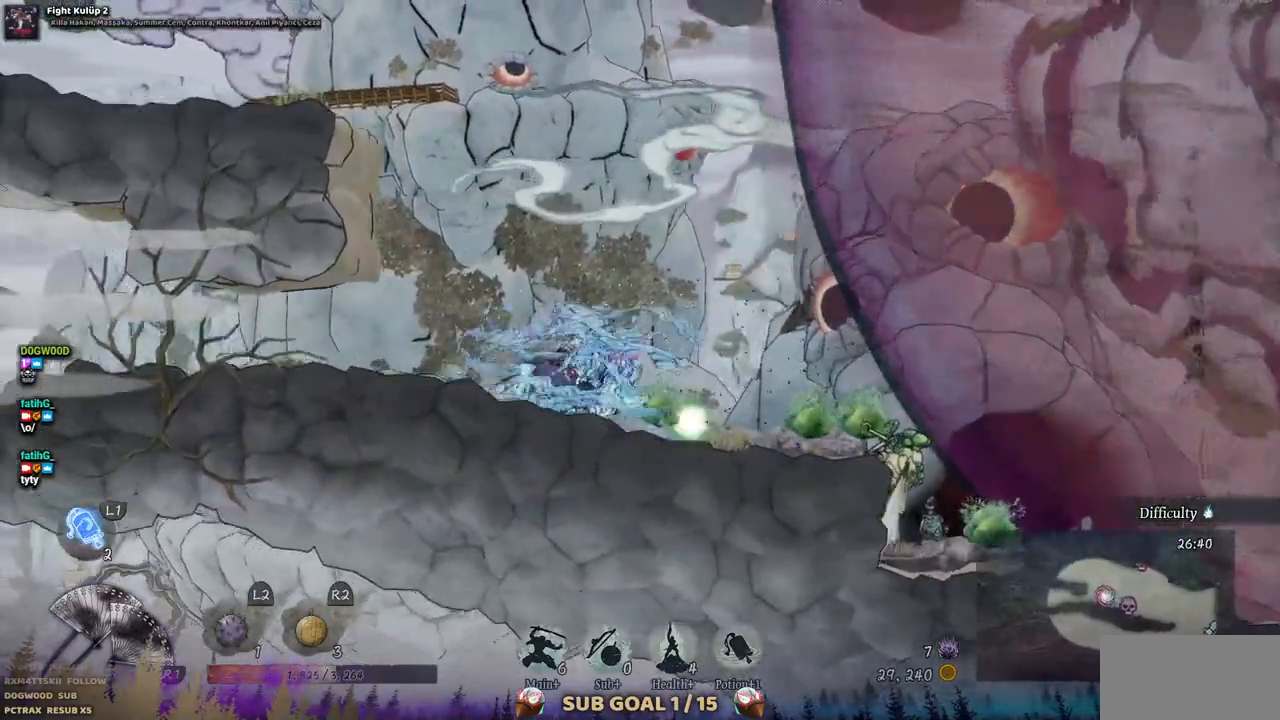
{"dt_ms": 500, "buttons": ["DPAD_RIGHT"], "left_stick": "center", "right_stick": "center", "events": [[383, "DPAD_LEFT", "up"], [500, "DPAD_RIGHT", "down"]]}
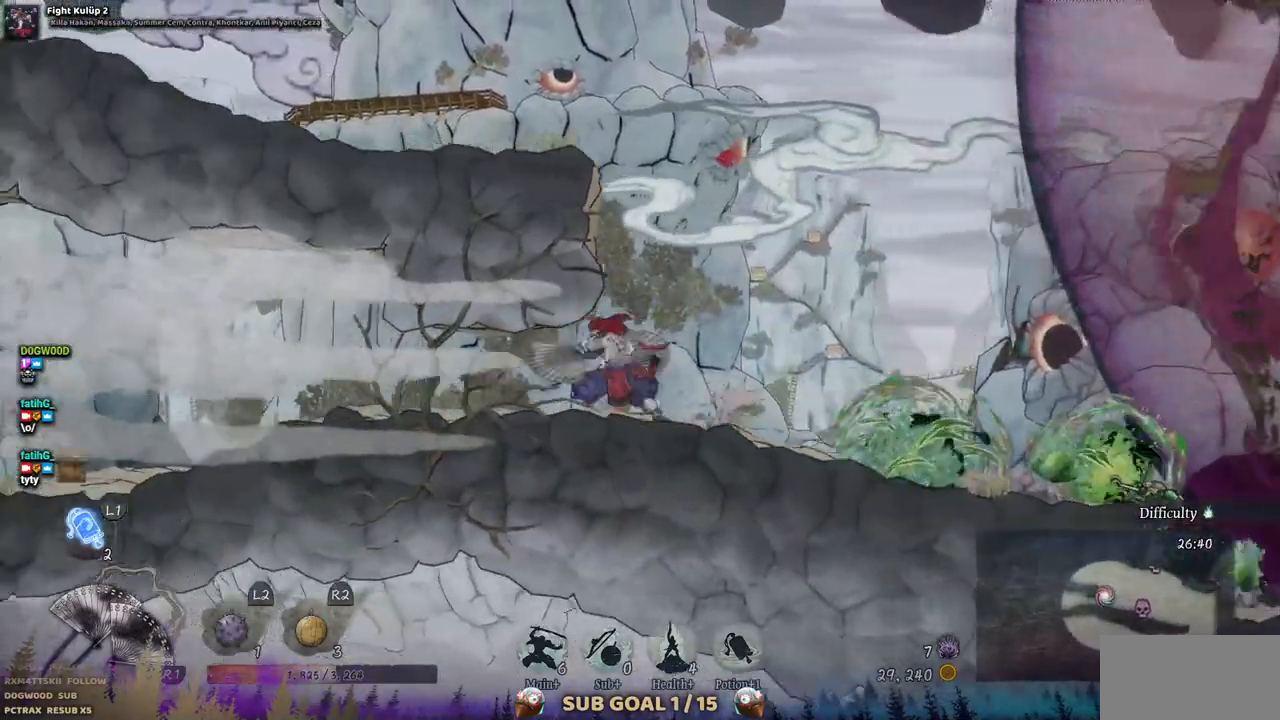
{"dt_ms": 500, "buttons": ["DPAD_RIGHT"], "left_stick": "center", "right_stick": "center", "events": [[333, "CIRCLE", "down"], [467, "CIRCLE", "up"]]}
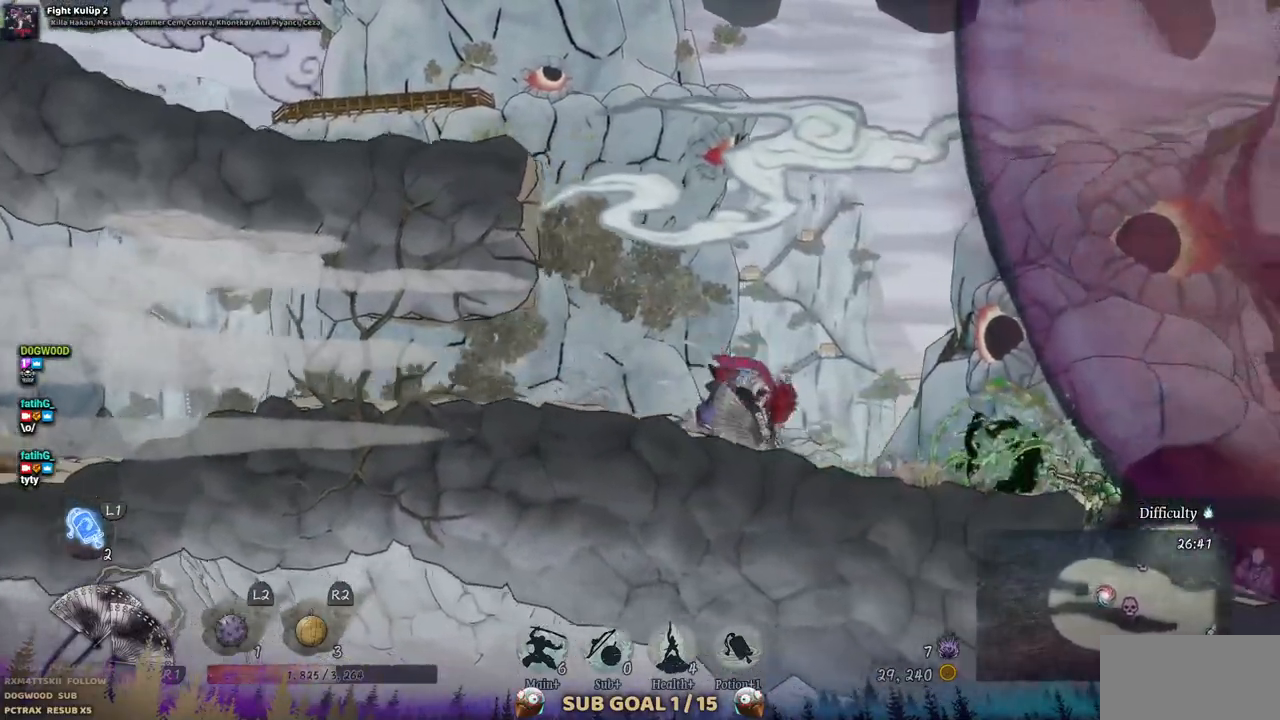
{"dt_ms": 1000, "buttons": ["TRIANGLE"], "left_stick": "center", "right_stick": "center"}
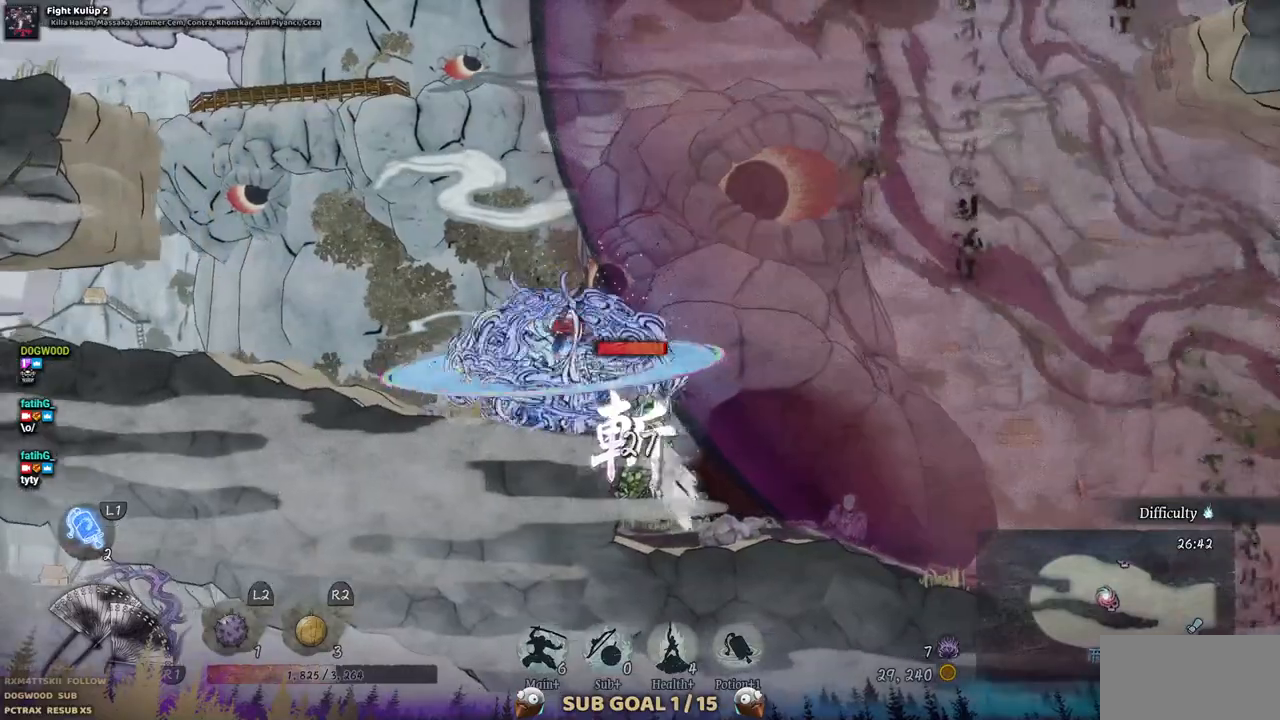
{"dt_ms": 500, "buttons": [], "left_stick": "center", "right_stick": "center", "events": [[50, "TRIANGLE", "up"], [117, "TRIANGLE", "down"], [200, "TRIANGLE", "up"], [267, "TRIANGLE", "down"], [333, "TRIANGLE", "up"], [400, "TRIANGLE", "down"], [483, "TRIANGLE", "up"]]}
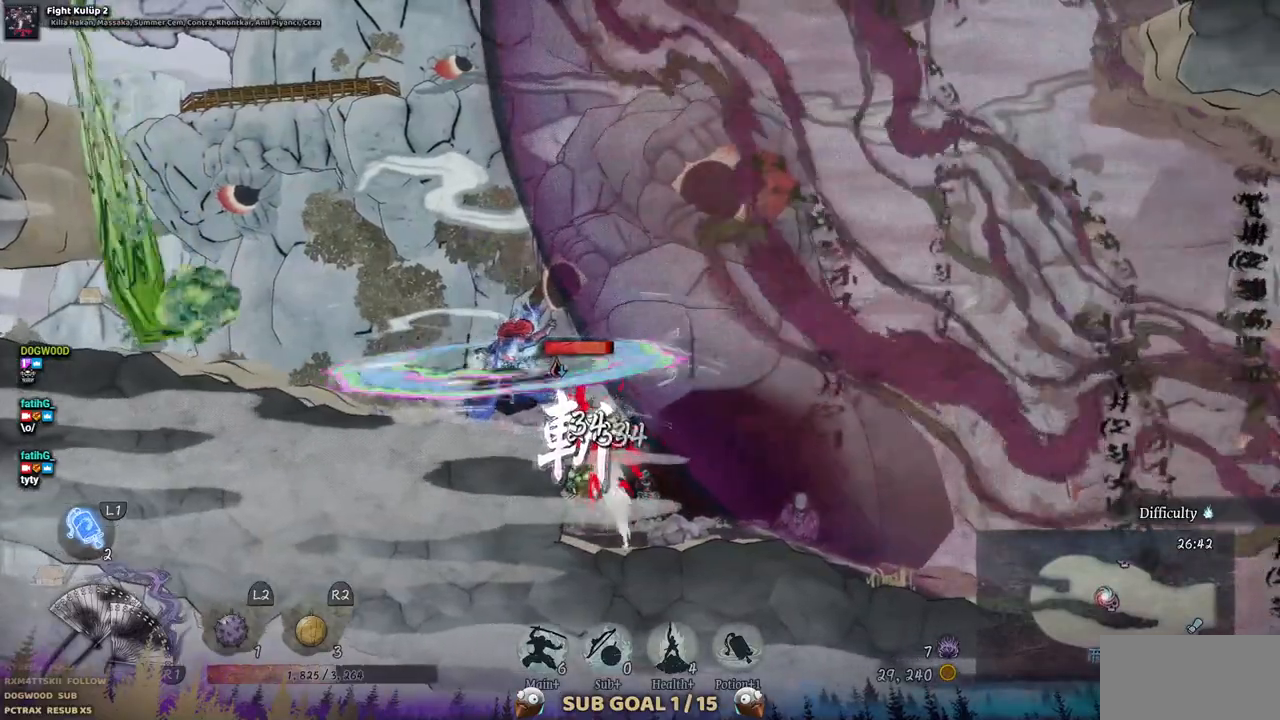
{"dt_ms": 500, "buttons": ["TRIANGLE"], "left_stick": "center", "right_stick": "center", "events": [[33, "TRIANGLE", "down"], [117, "TRIANGLE", "up"], [183, "TRIANGLE", "down"], [267, "TRIANGLE", "up"], [317, "TRIANGLE", "down"], [417, "TRIANGLE", "up"], [467, "TRIANGLE", "down"]]}
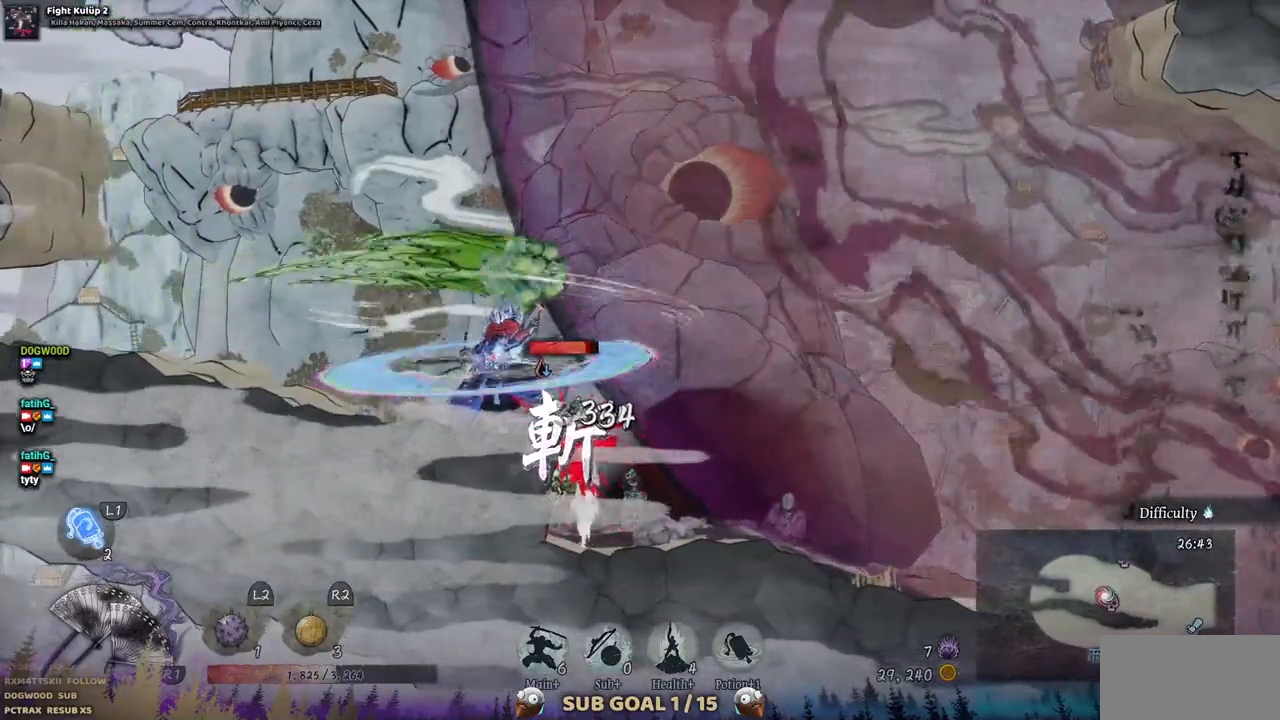
{"dt_ms": 500, "buttons": [], "left_stick": "center", "right_stick": "center", "events": [[33, "TRIANGLE", "up"], [117, "TRIANGLE", "down"], [183, "TRIANGLE", "up"], [250, "TRIANGLE", "down"], [483, "TRIANGLE", "up"]]}
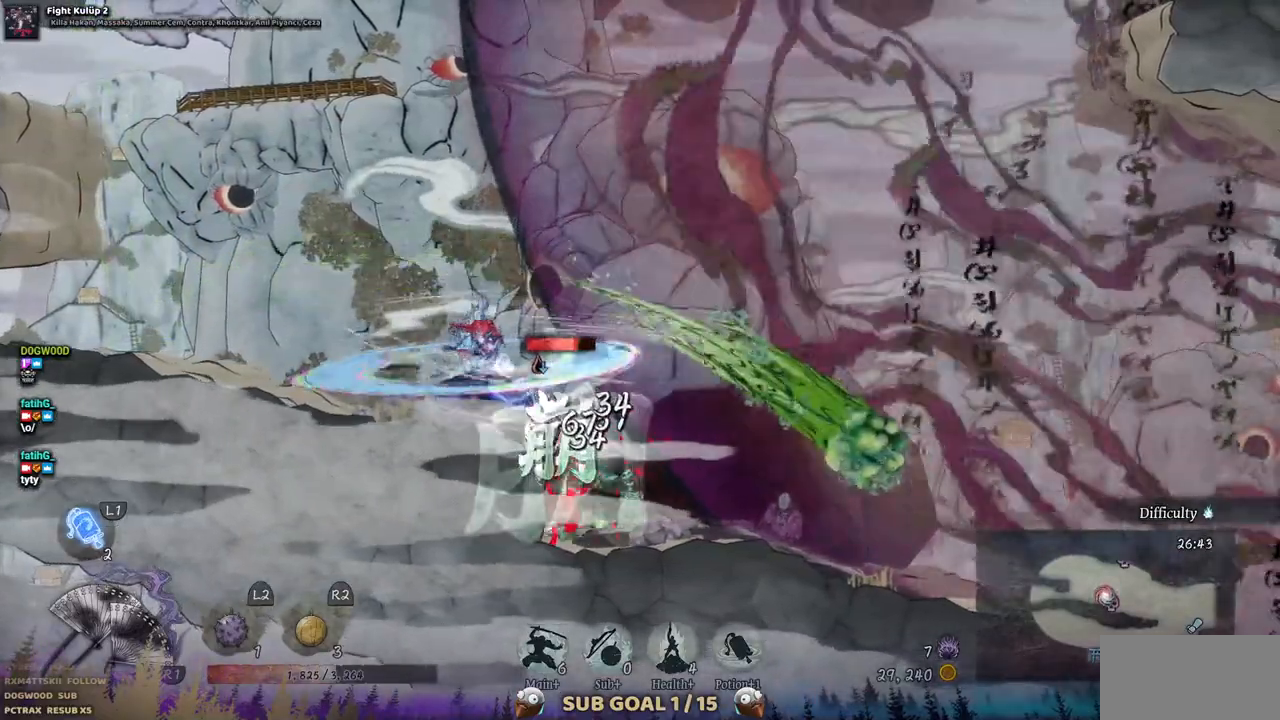
{"dt_ms": 500, "buttons": ["TRIANGLE"], "left_stick": "center", "right_stick": "center", "events": [[50, "TRIANGLE", "down"], [117, "TRIANGLE", "up"], [200, "TRIANGLE", "down"], [267, "TRIANGLE", "up"], [333, "TRIANGLE", "down"], [400, "TRIANGLE", "up"], [483, "TRIANGLE", "down"]]}
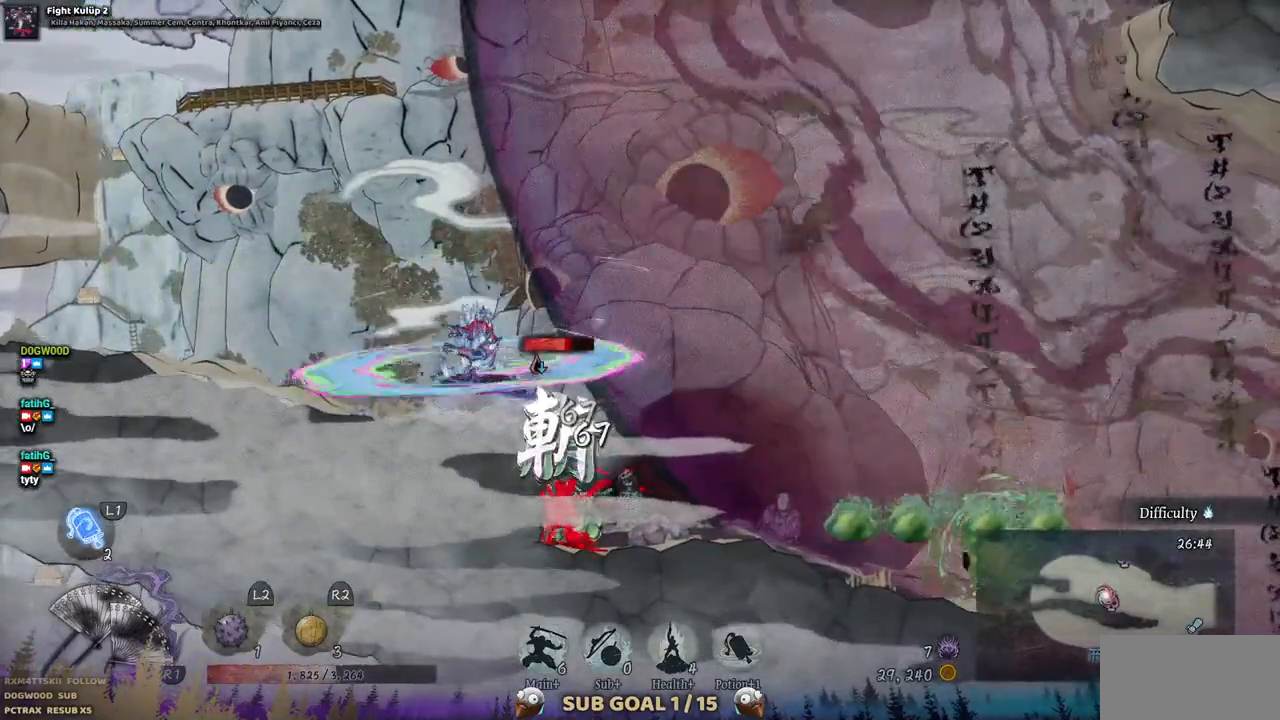
{"dt_ms": 500, "buttons": [], "left_stick": "center", "right_stick": "center", "events": [[50, "TRIANGLE", "up"], [133, "TRIANGLE", "down"], [183, "TRIANGLE", "up"], [267, "TRIANGLE", "down"], [333, "TRIANGLE", "up"], [417, "TRIANGLE", "down"], [483, "TRIANGLE", "up"]]}